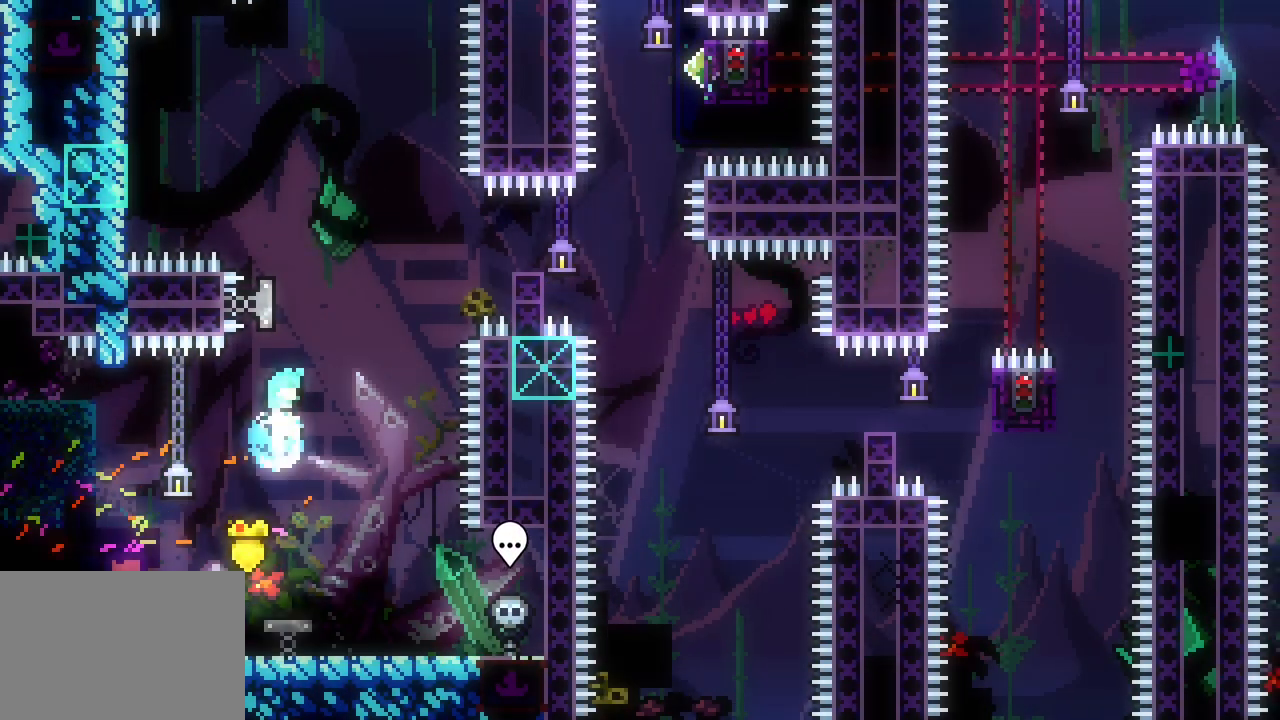
Gameplay with keyboard; each line is a JSON object with the keys held at the frame after it. "events" lists presses ("down") and releases ("up") of "dash", "demo", "down", "escape", "grab", "jump", "jump2", "left", "right", "space" and "up" between this image and that frame as [ms after this image, input, new state], when the widget could be followed in between. No other keys are recorded. Mouse input is not recorded. Key names are as the overlay labels them; some are game actions (e.g. jump) rather than physical keys.
{"keys": ["grab", "right"], "events": [[66, "dash", "up"], [66, "up", "up"], [150, "right", "down"], [233, "dash", "down"], [316, "grab", "down"], [433, "dash", "up"]]}
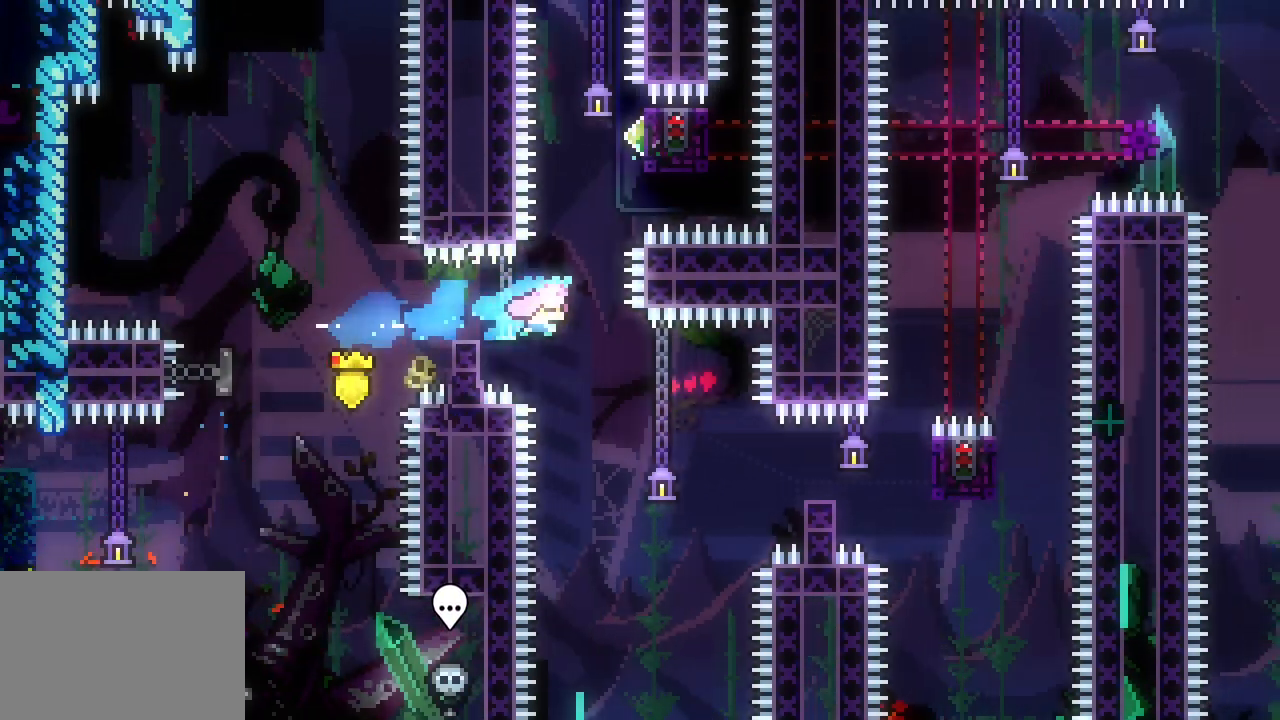
{"keys": ["grab", "right"], "events": [[33, "right", "up"], [83, "dash", "down"], [83, "up", "down"], [216, "dash", "up"], [250, "up", "up"], [300, "right", "down"]]}
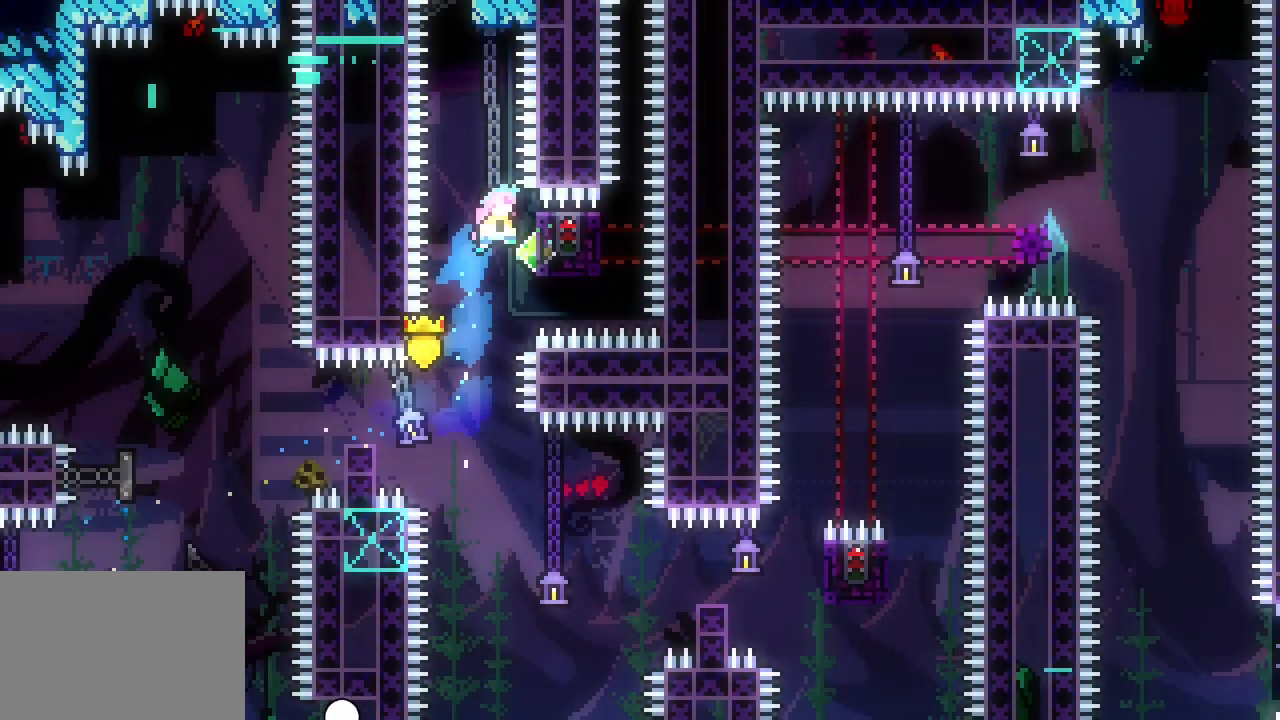
{"keys": ["right"], "events": [[133, "right", "up"], [183, "grab", "up"], [233, "left", "down"], [366, "left", "up"], [416, "right", "down"]]}
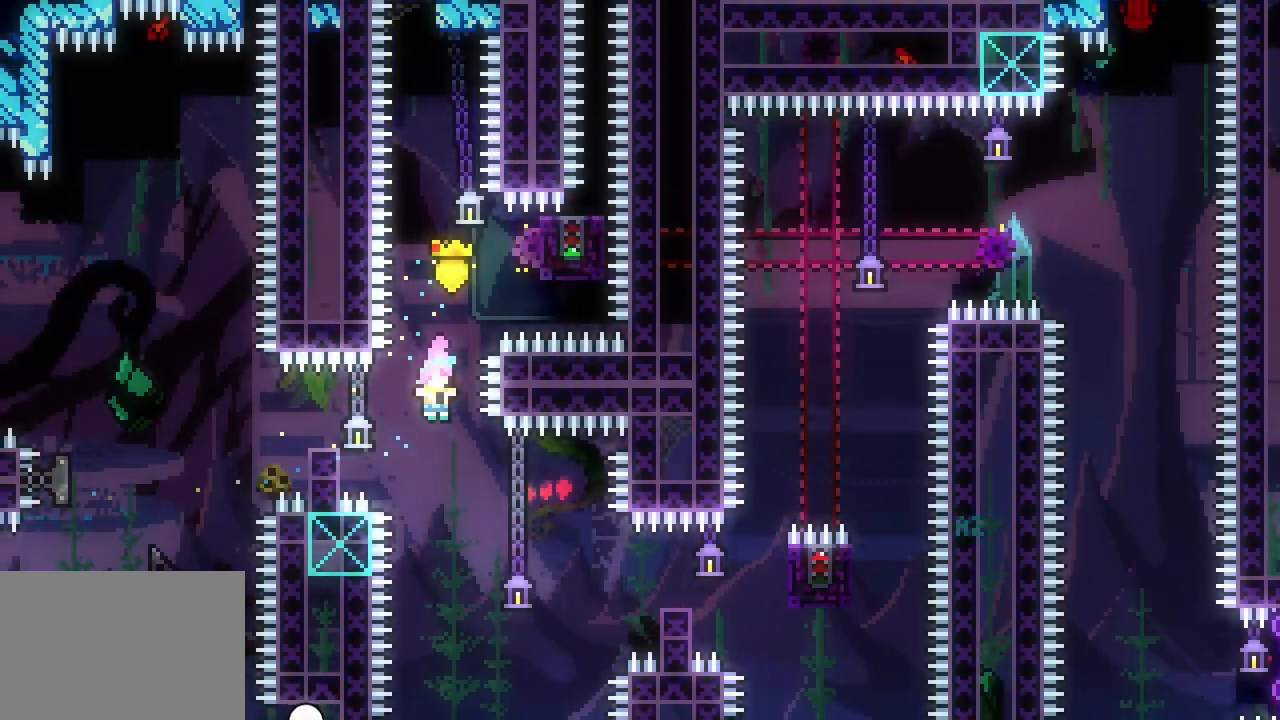
{"keys": ["grab", "right"], "events": [[333, "dash", "down"], [333, "grab", "down"], [466, "dash", "up"]]}
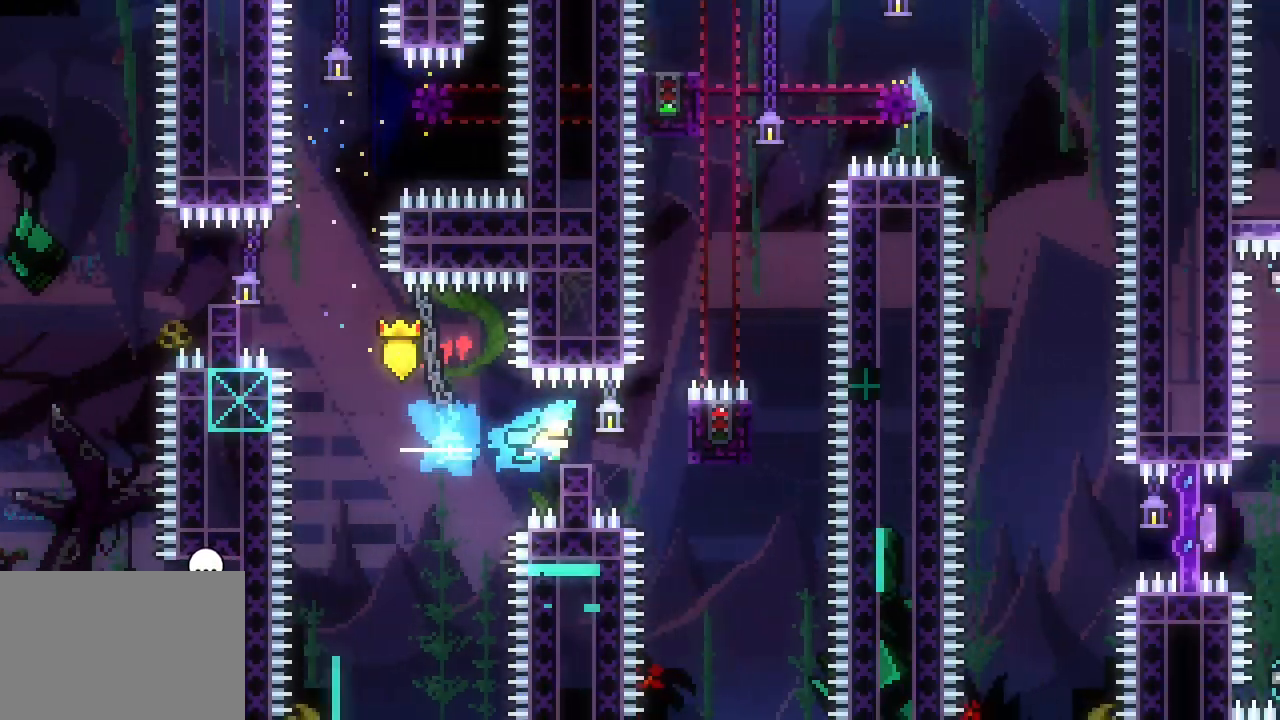
{"keys": ["grab"]}
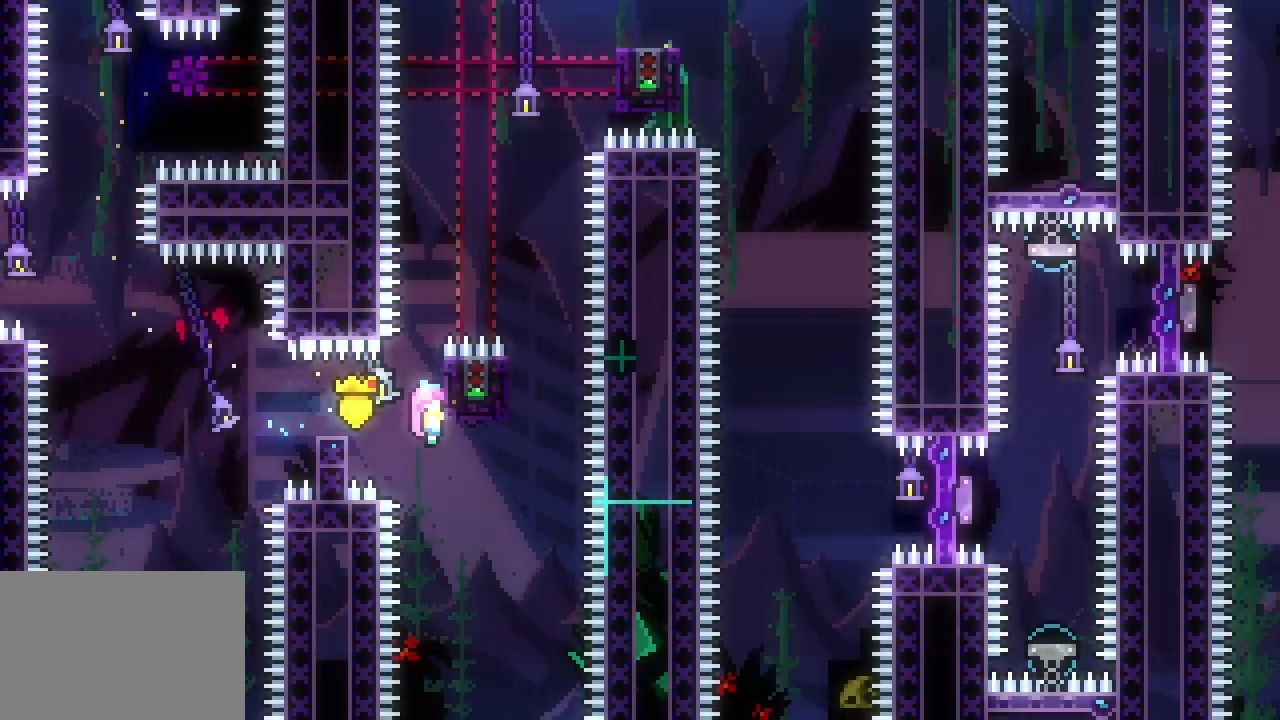
{"keys": ["grab"], "events": []}
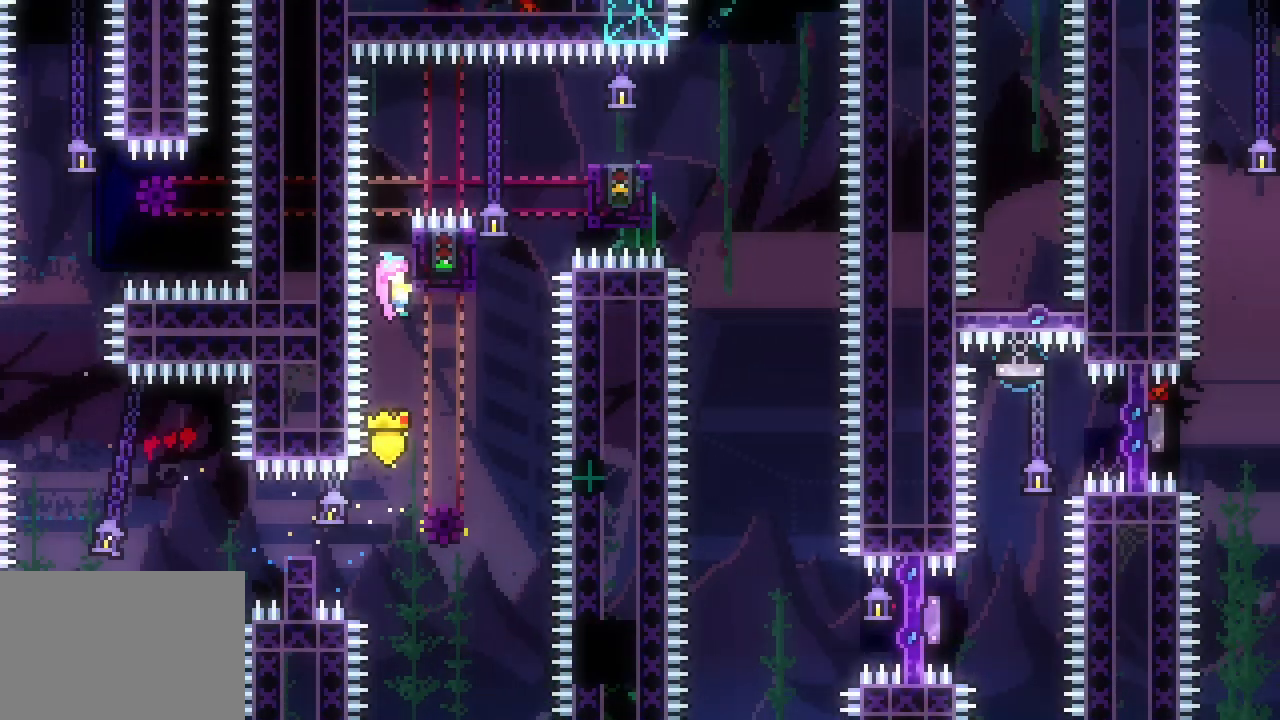
{"keys": ["grab", "right"], "events": [[166, "grab", "up"], [166, "right", "down"], [266, "dash", "down"], [316, "grab", "down"], [400, "dash", "up"]]}
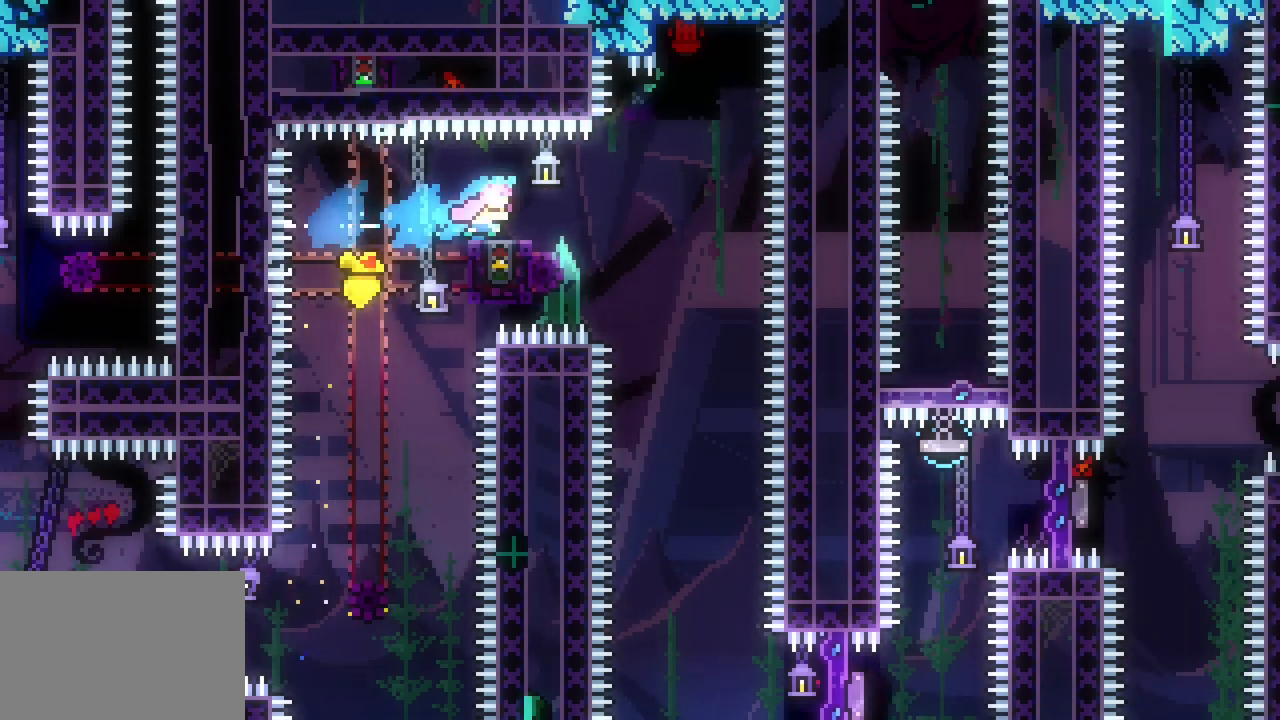
{"keys": ["right"], "events": [[183, "grab", "up"]]}
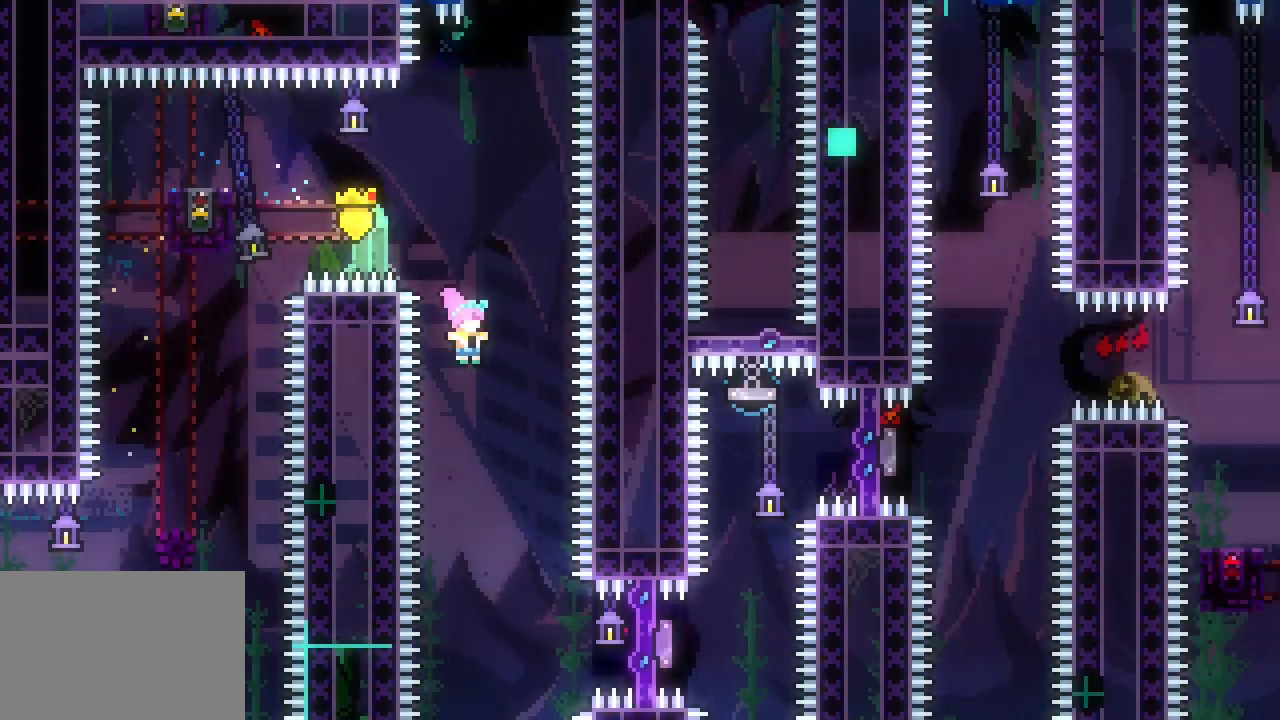
{"keys": ["right"], "events": [[100, "right", "up"], [483, "right", "down"]]}
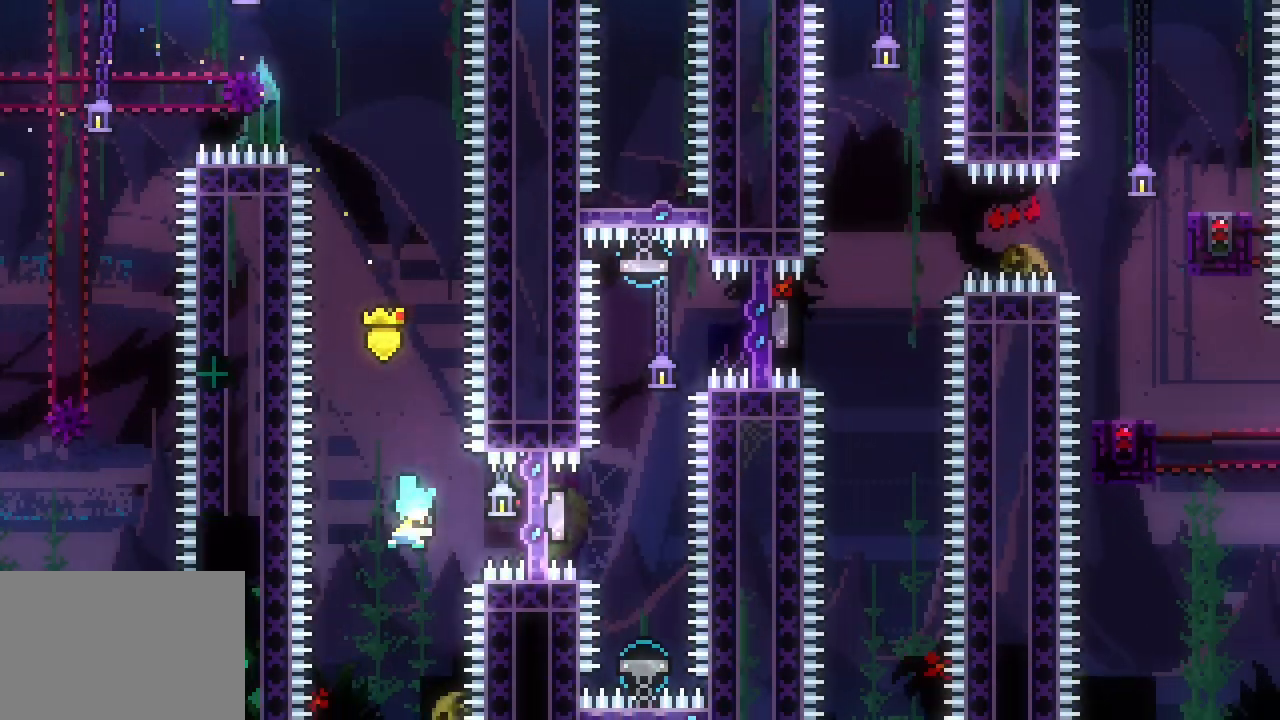
{"keys": ["down"], "events": [[16, "dash", "down"], [166, "dash", "up"], [216, "down", "down"], [216, "right", "up"], [250, "dash", "down"], [400, "dash", "up"]]}
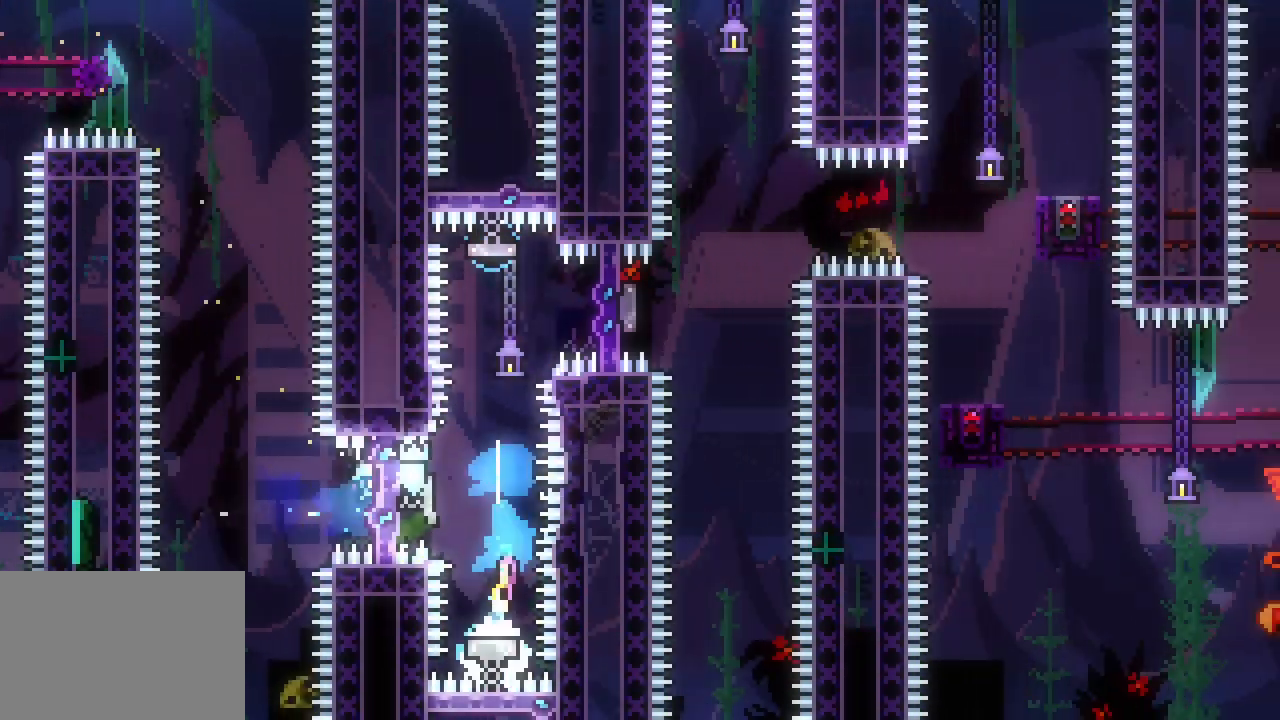
{"keys": ["right"], "events": [[33, "down", "up"], [233, "up", "down"], [333, "dash", "down"], [450, "dash", "up"], [500, "right", "down"], [500, "up", "up"]]}
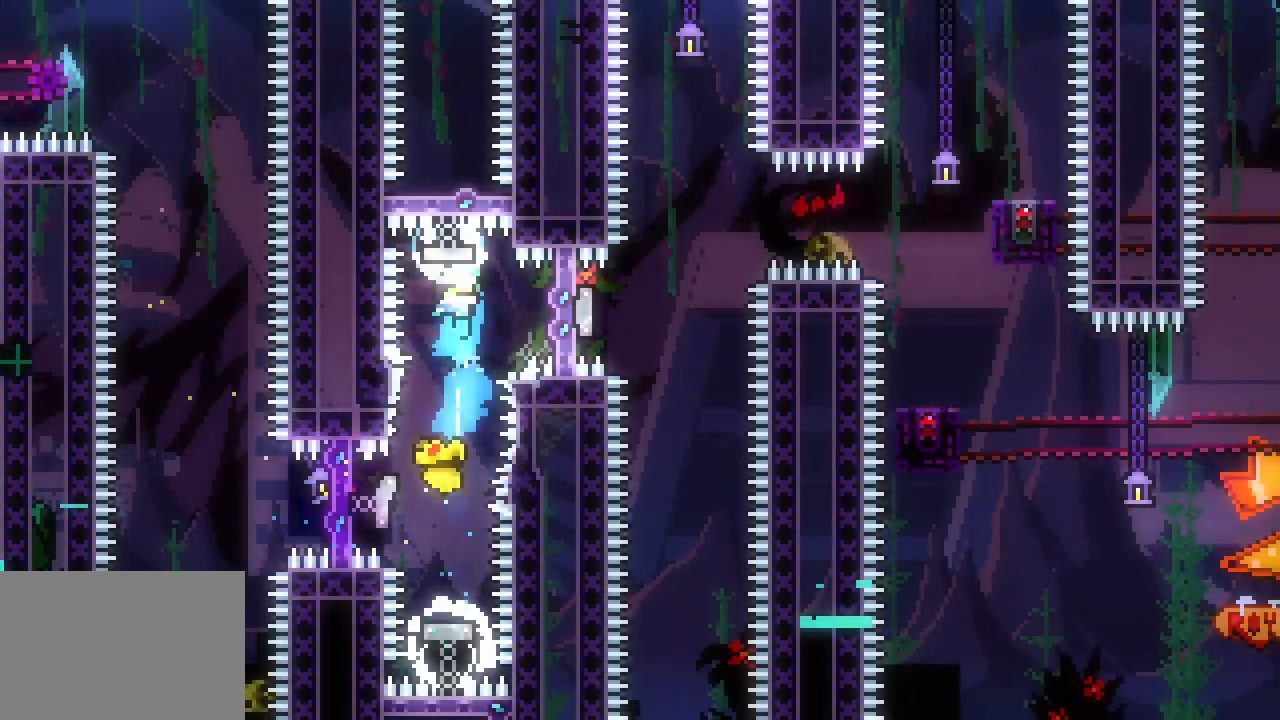
{"keys": ["dash", "right"], "events": [[100, "dash", "down"], [183, "dash", "up"], [383, "dash", "down"]]}
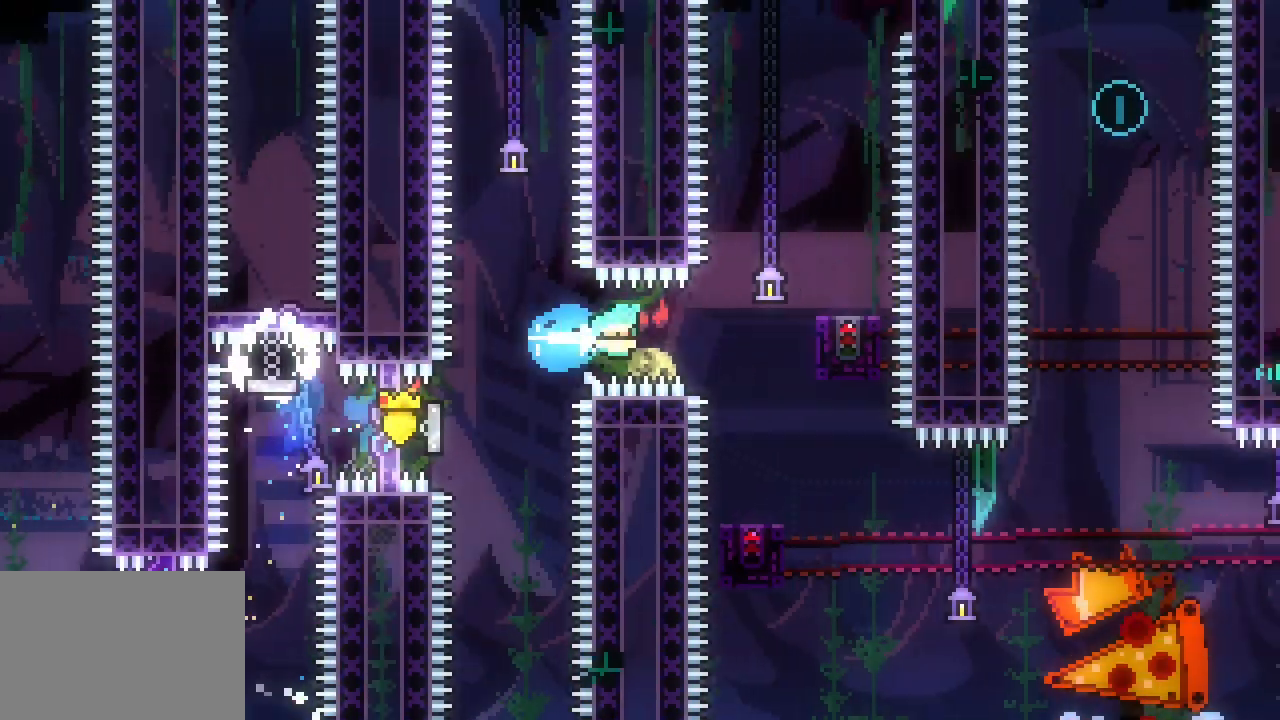
{"keys": ["left"], "events": [[16, "grab", "down"], [66, "dash", "up"], [300, "right", "up"], [350, "grab", "up"], [433, "left", "down"]]}
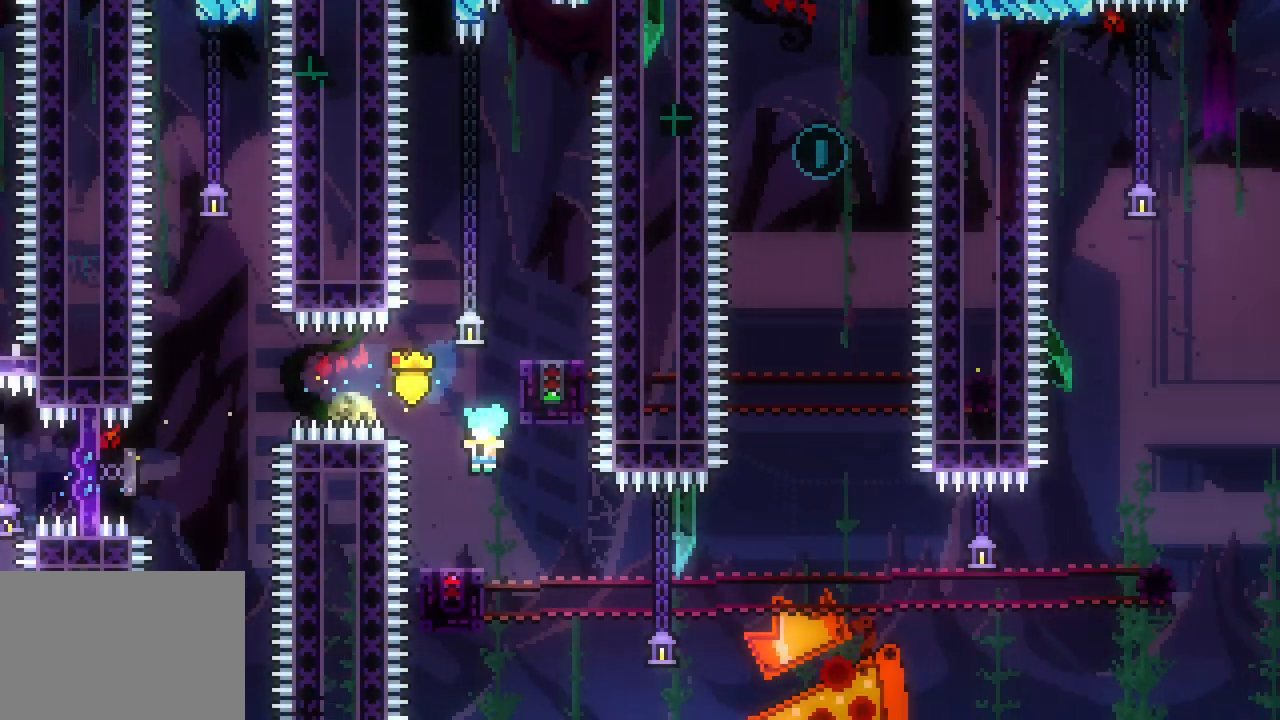
{"keys": ["up"], "events": [[50, "left", "up"], [500, "up", "down"]]}
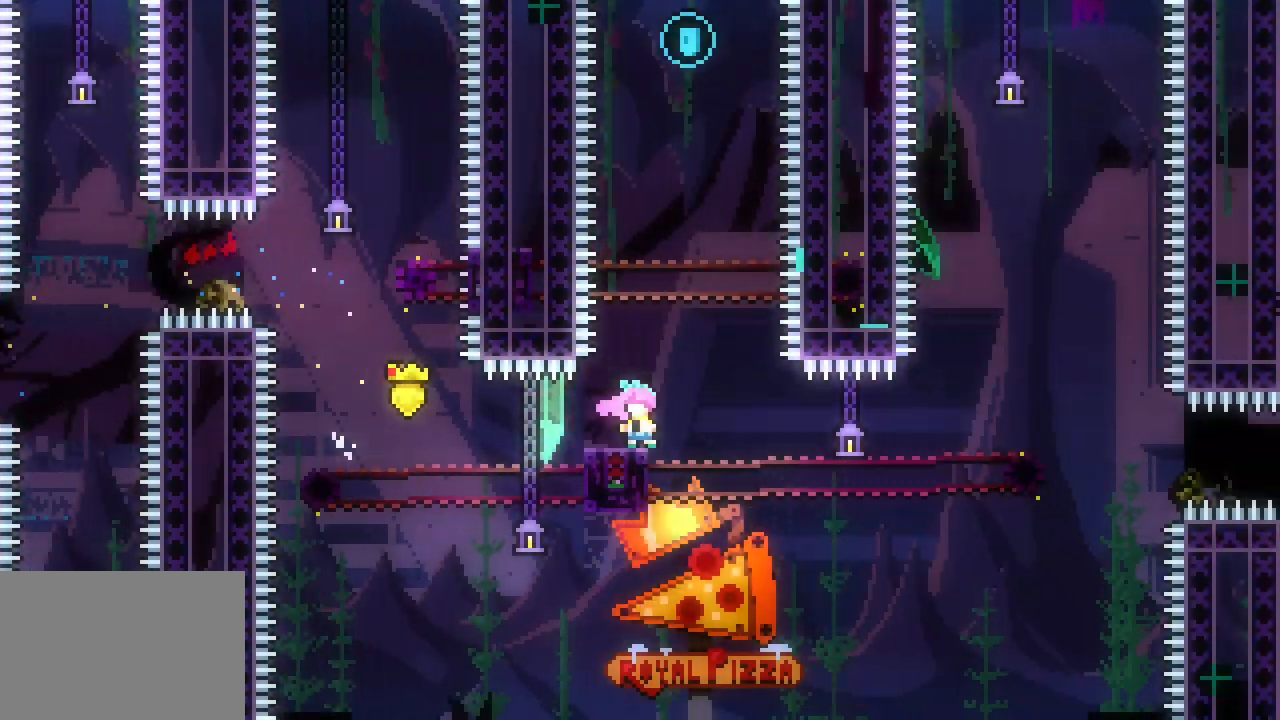
{"keys": ["left", "up"], "events": [[50, "dash", "down"], [200, "dash", "up"], [250, "left", "down"]]}
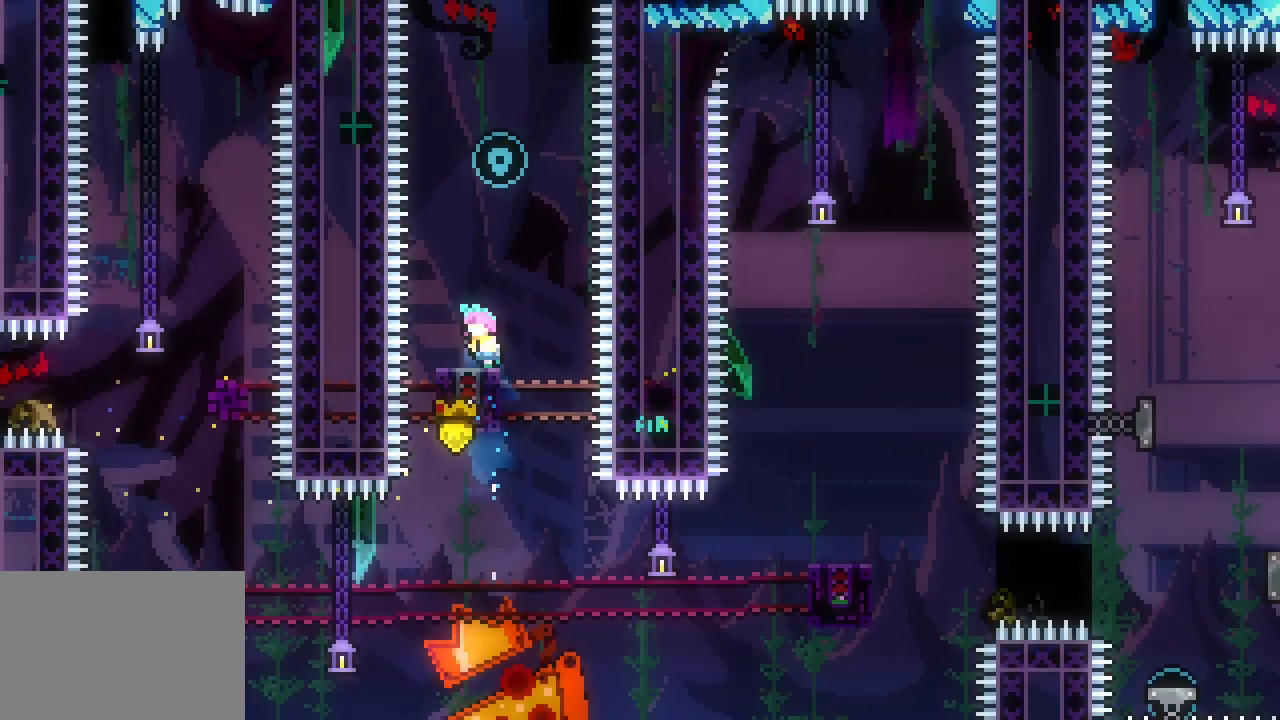
{"keys": ["grab", "space"], "events": [[16, "dash", "down"], [16, "left", "up"], [116, "grab", "down"], [166, "space", "down"], [216, "dash", "up"], [266, "up", "up"]]}
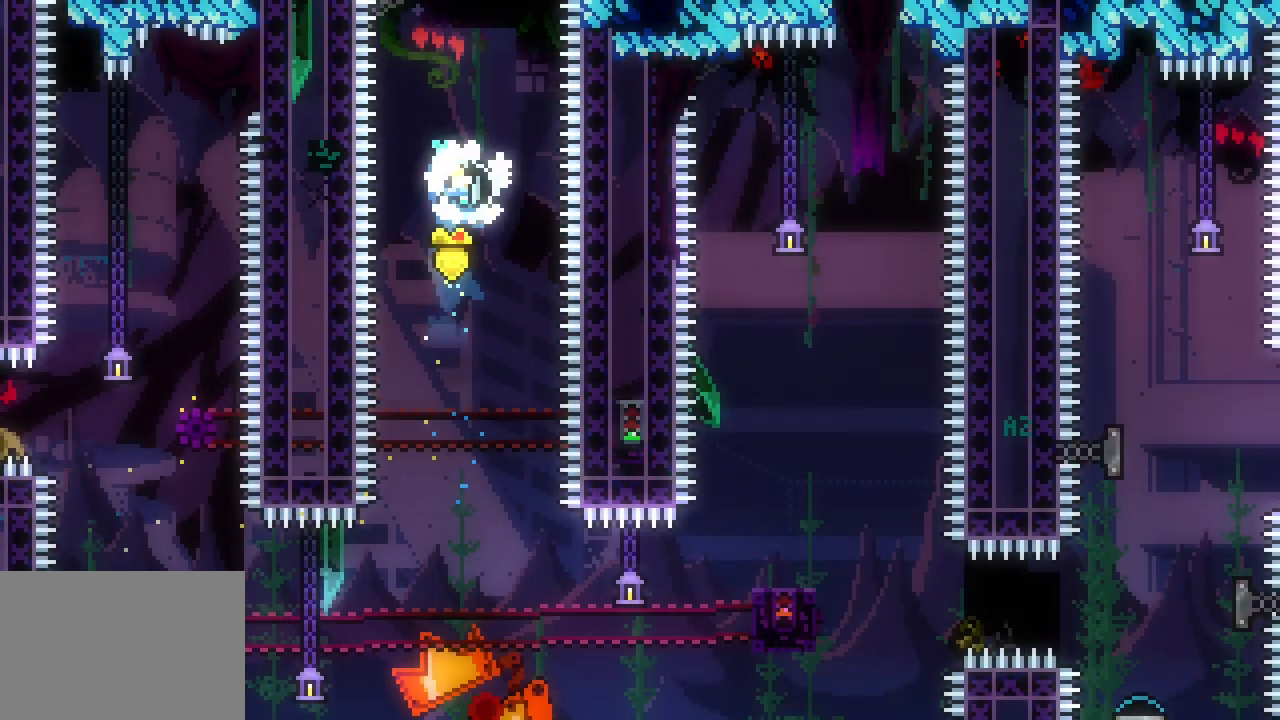
{"keys": ["grab", "right", "space"], "events": [[366, "right", "down"]]}
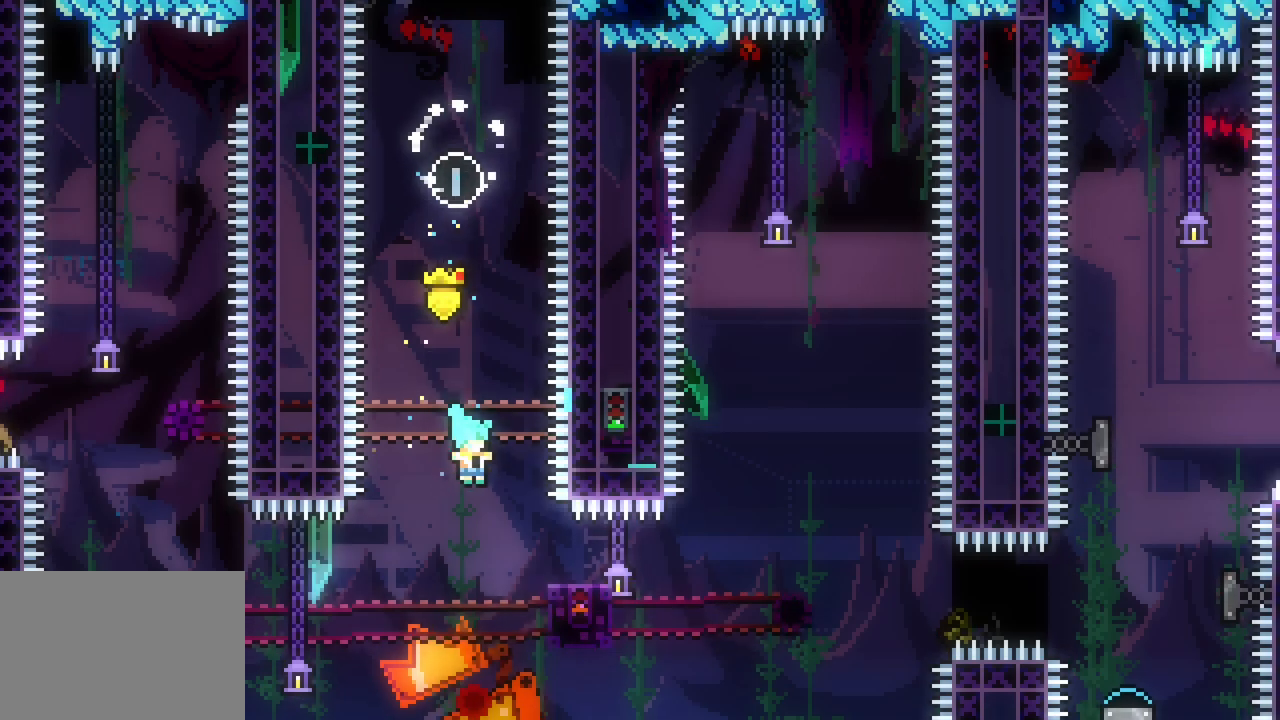
{"keys": ["grab", "space"], "events": [[150, "right", "up"]]}
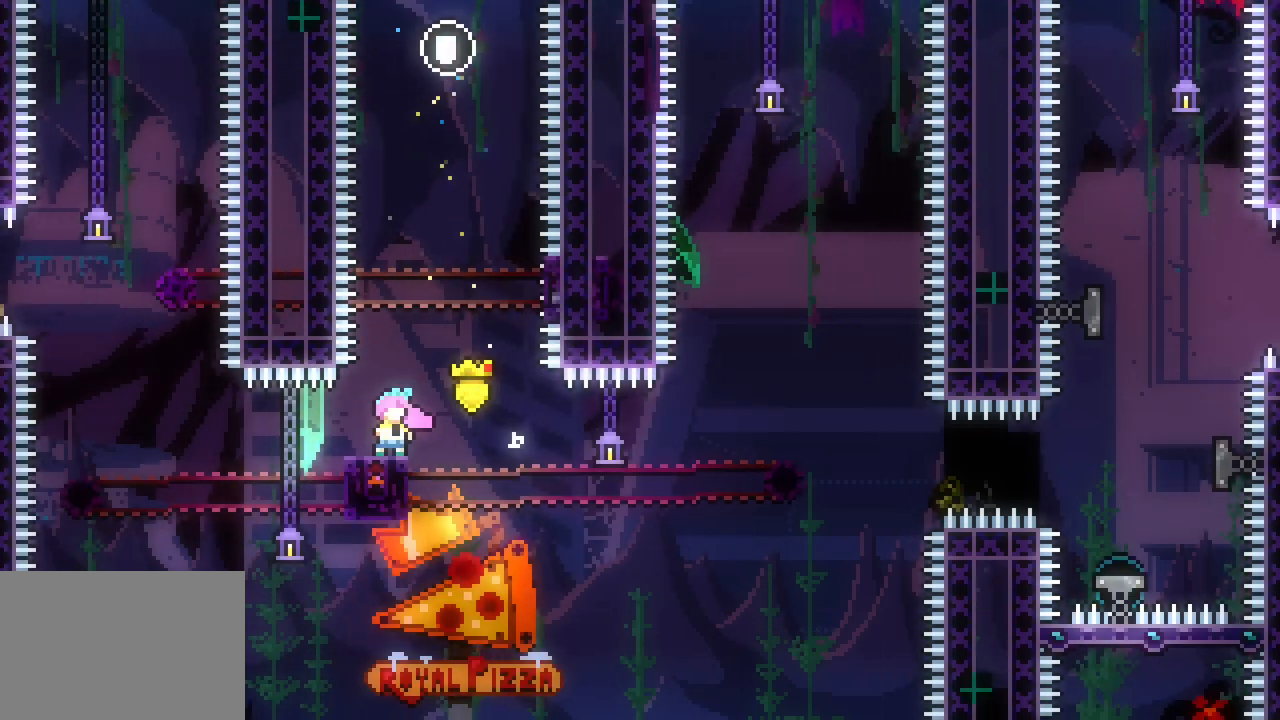
{"keys": ["grab", "space"], "events": []}
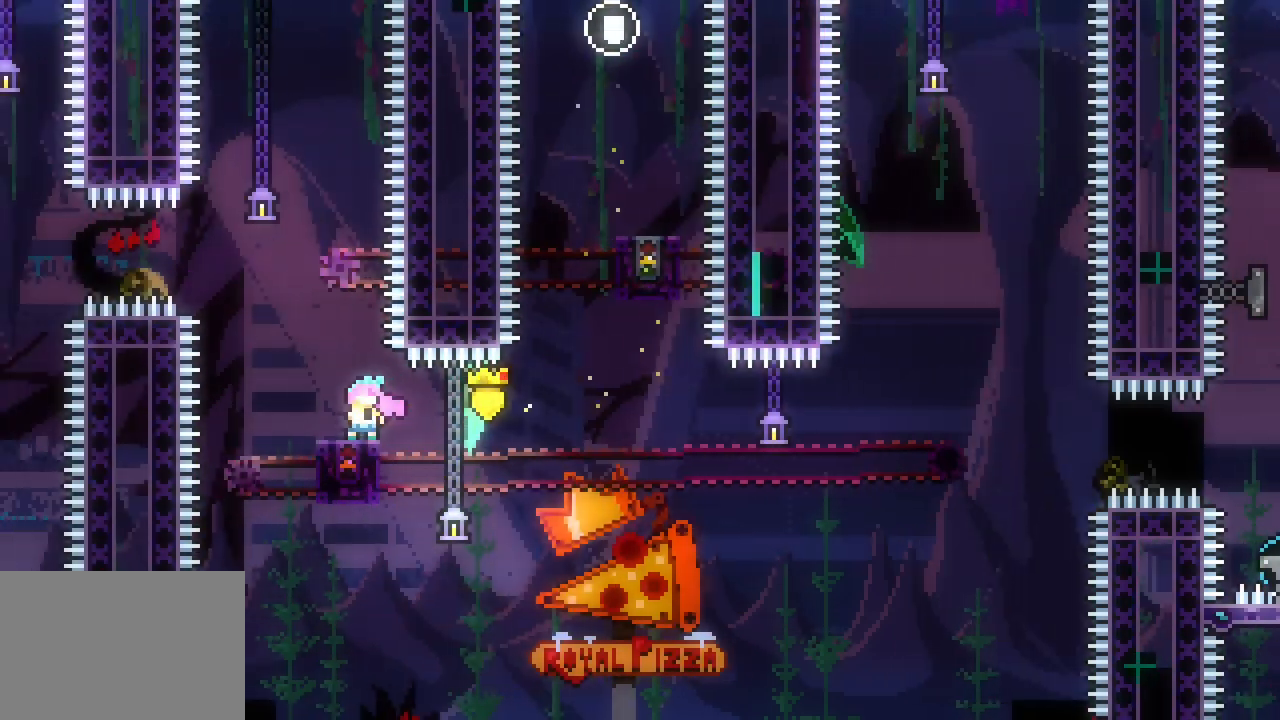
{"keys": ["dash", "grab", "space", "up"], "events": [[416, "up", "down"], [466, "dash", "down"]]}
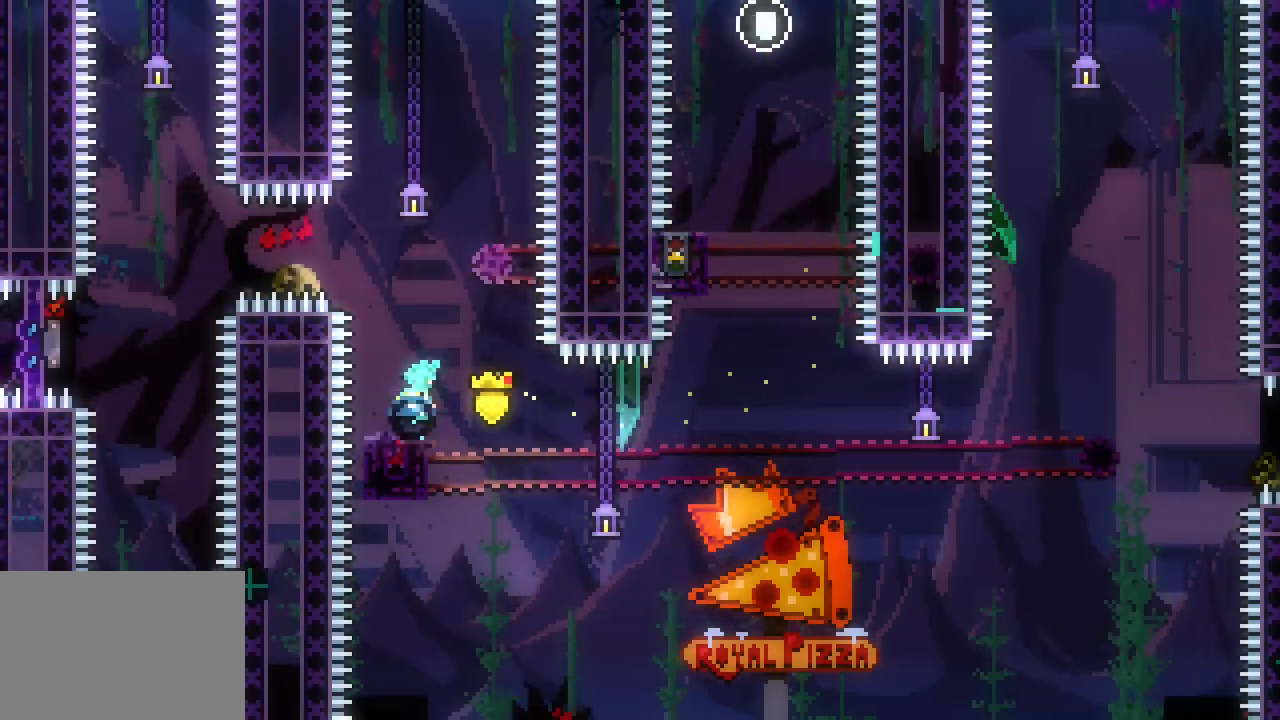
{"keys": ["grab", "right", "space", "up"], "events": [[83, "right", "down"], [100, "dash", "up"], [100, "up", "up"], [450, "up", "down"]]}
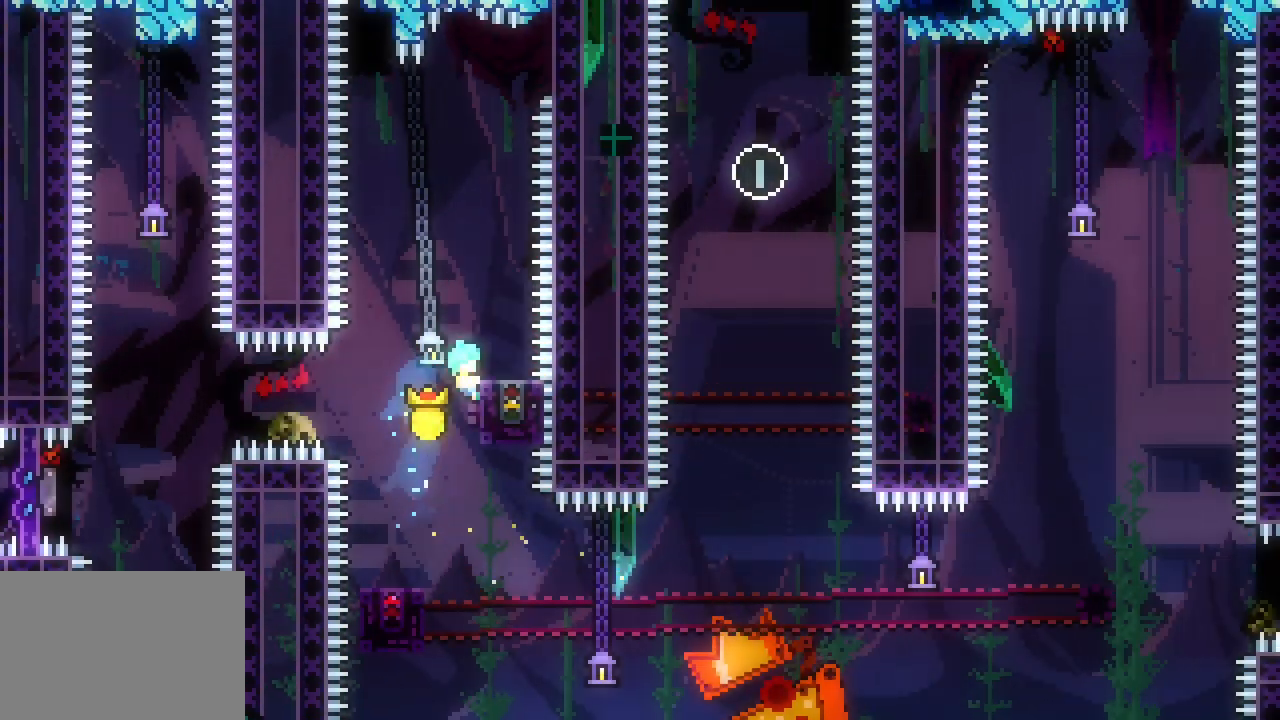
{"keys": ["grab", "left", "space"], "events": [[33, "right", "up"], [300, "up", "up"], [450, "left", "down"]]}
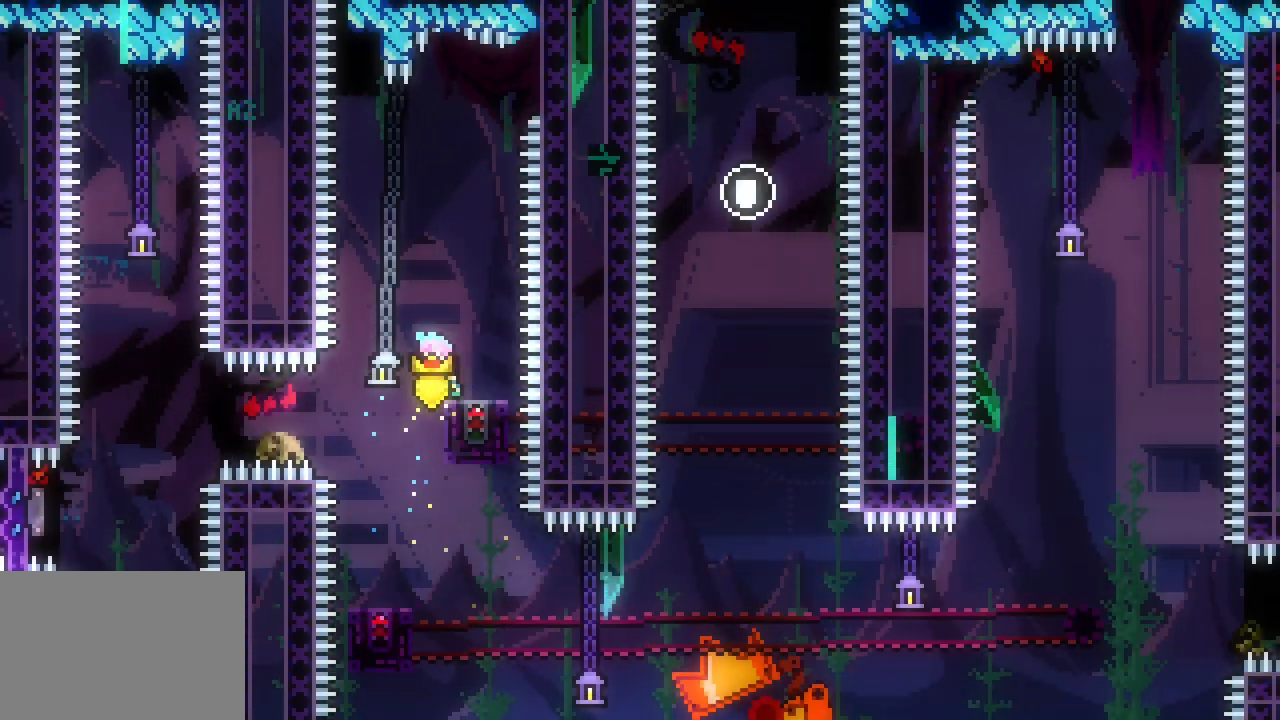
{"keys": [], "events": [[33, "left", "up"], [33, "right", "down"], [366, "right", "up"], [416, "space", "up"], [450, "grab", "up"]]}
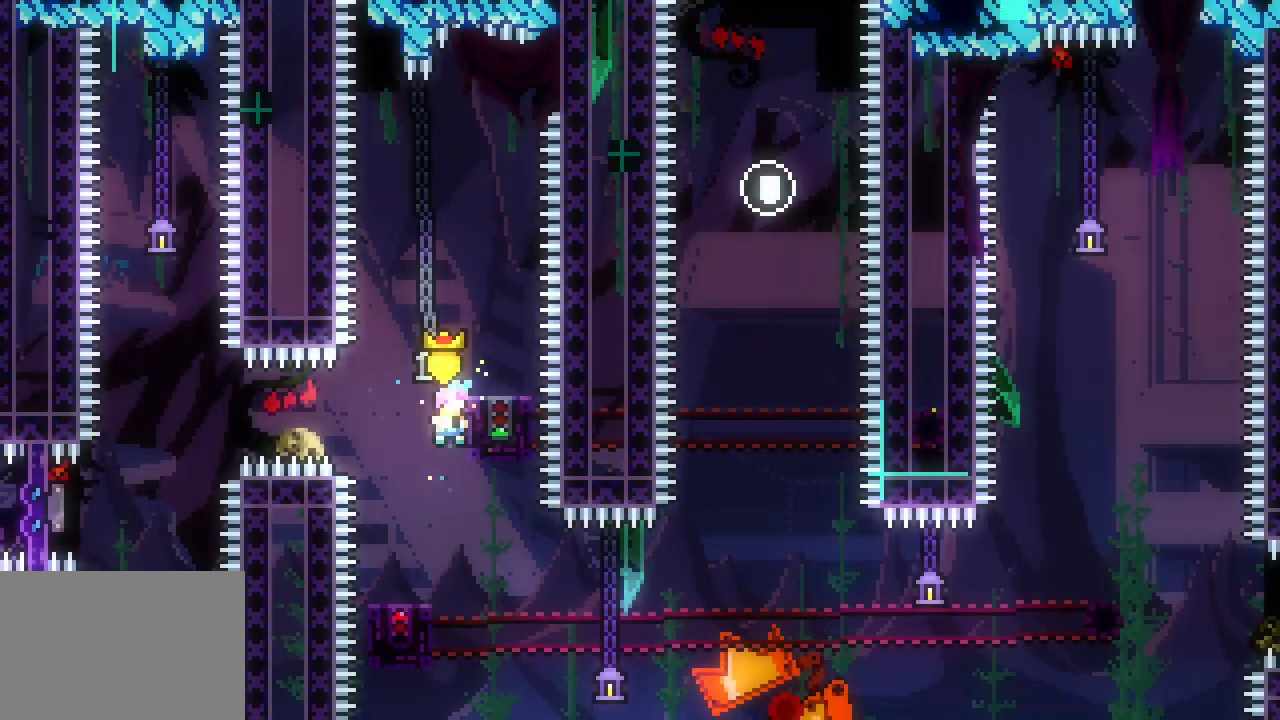
{"keys": ["grab", "left", "right"], "events": [[283, "grab", "down"], [333, "left", "down"], [500, "right", "down"]]}